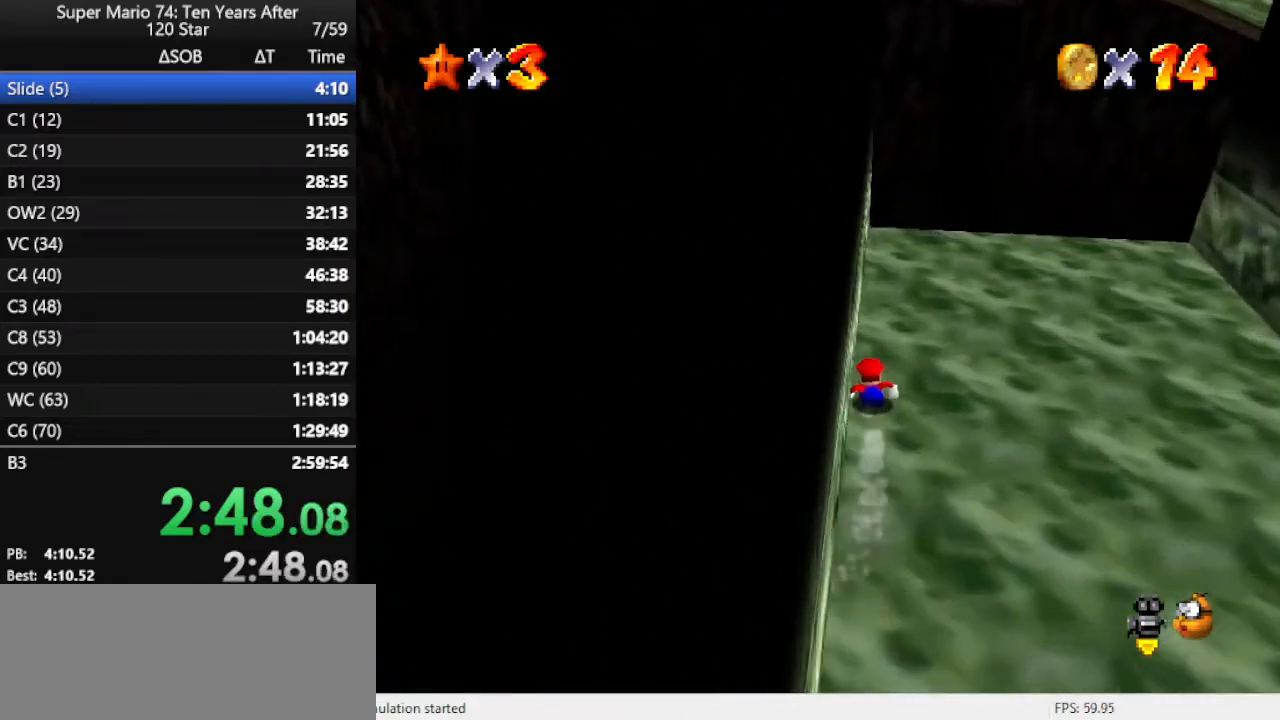
Gameplay with a controller (Nintendo layout); each line is a JSON object with the inputs held at the frame after it. "events" lists button and stick changes between this image and that frame as [ms after this image, input, new state], when the widget could be followed in between. Not read: L3 R3.
{"buttons": ["A"], "left_stick": "up-left", "events": [[100, "left_stick", "up-left"], [467, "A", "down"]]}
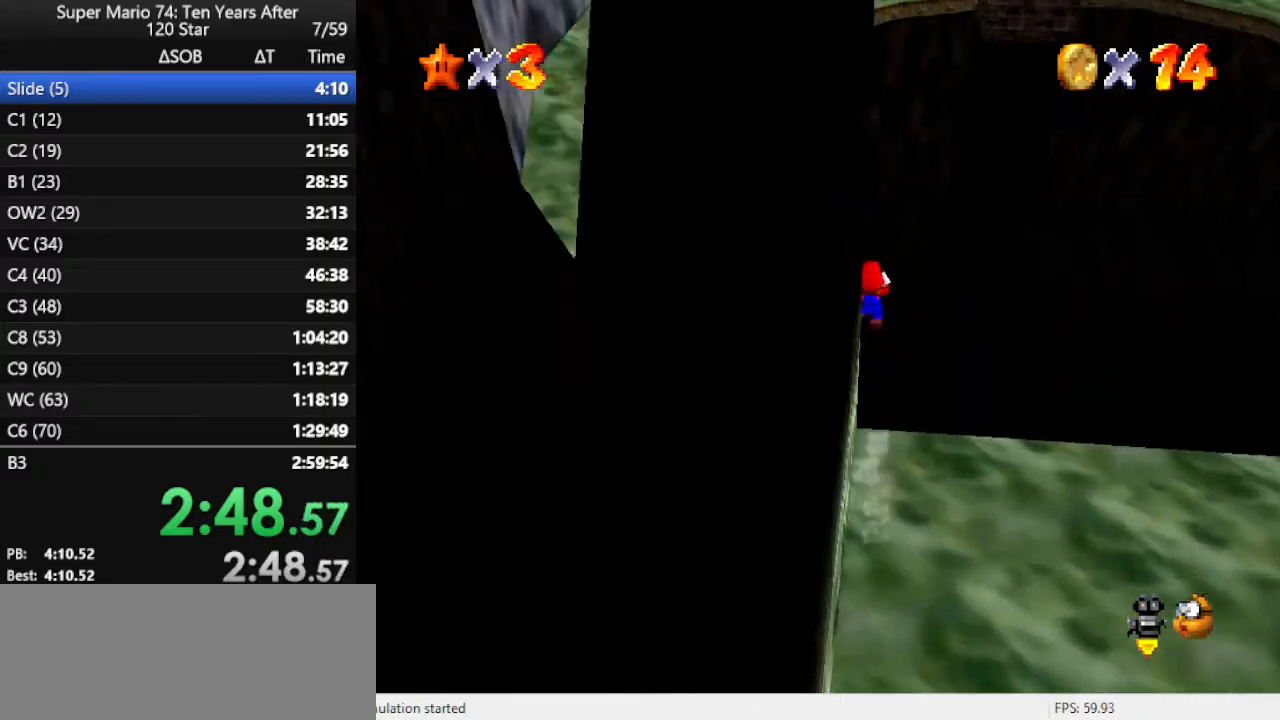
{"buttons": ["A"], "left_stick": "up", "events": [[500, "left_stick", "up"]]}
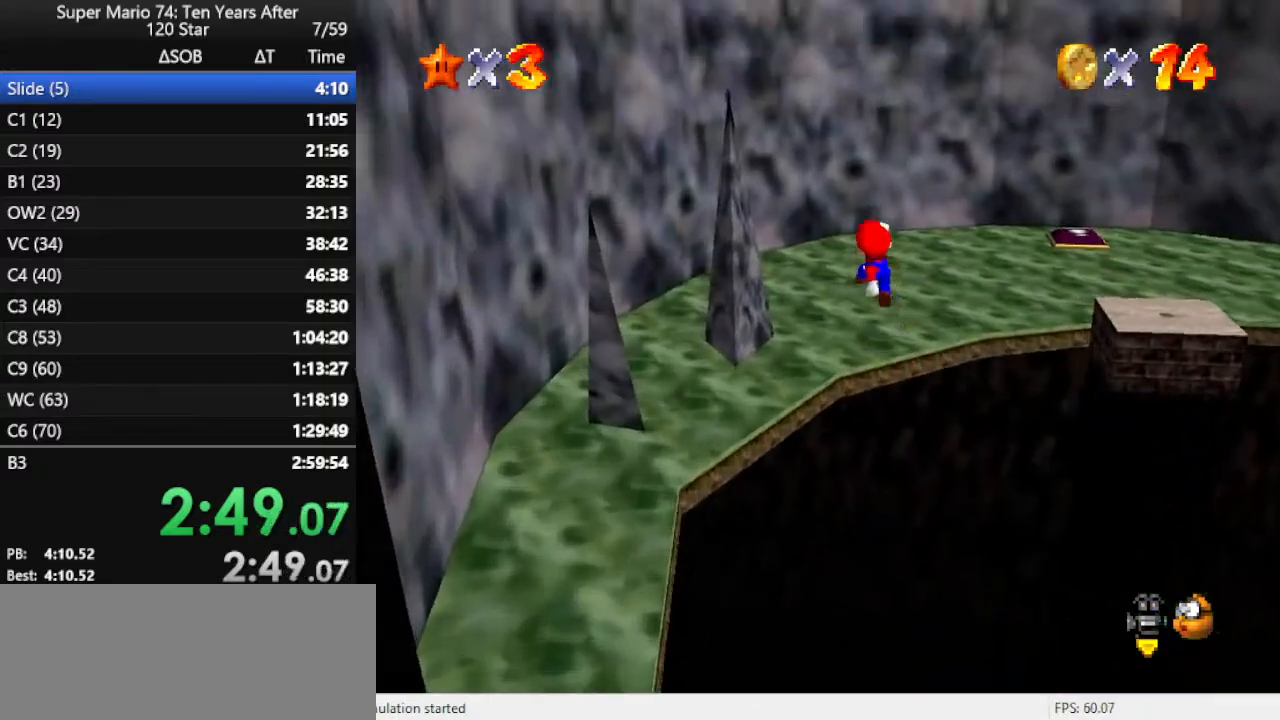
{"buttons": [], "left_stick": "down-right", "events": [[100, "A", "up"], [333, "C_RIGHT", "down"], [367, "C_DOWN", "down"], [400, "left_stick", "down-right"], [467, "C_DOWN", "up"], [467, "C_RIGHT", "up"]]}
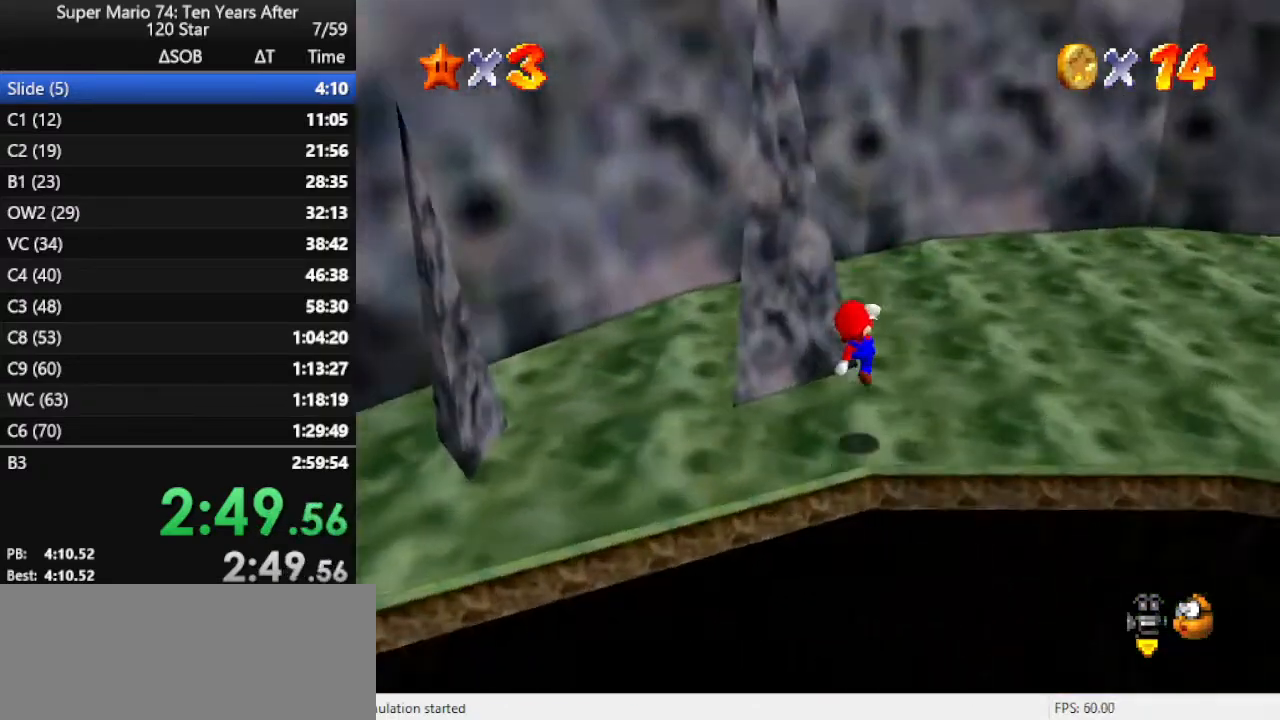
{"buttons": [], "left_stick": "center", "events": [[67, "C_RIGHT", "down"], [133, "left_stick", "center"], [200, "C_RIGHT", "up"]]}
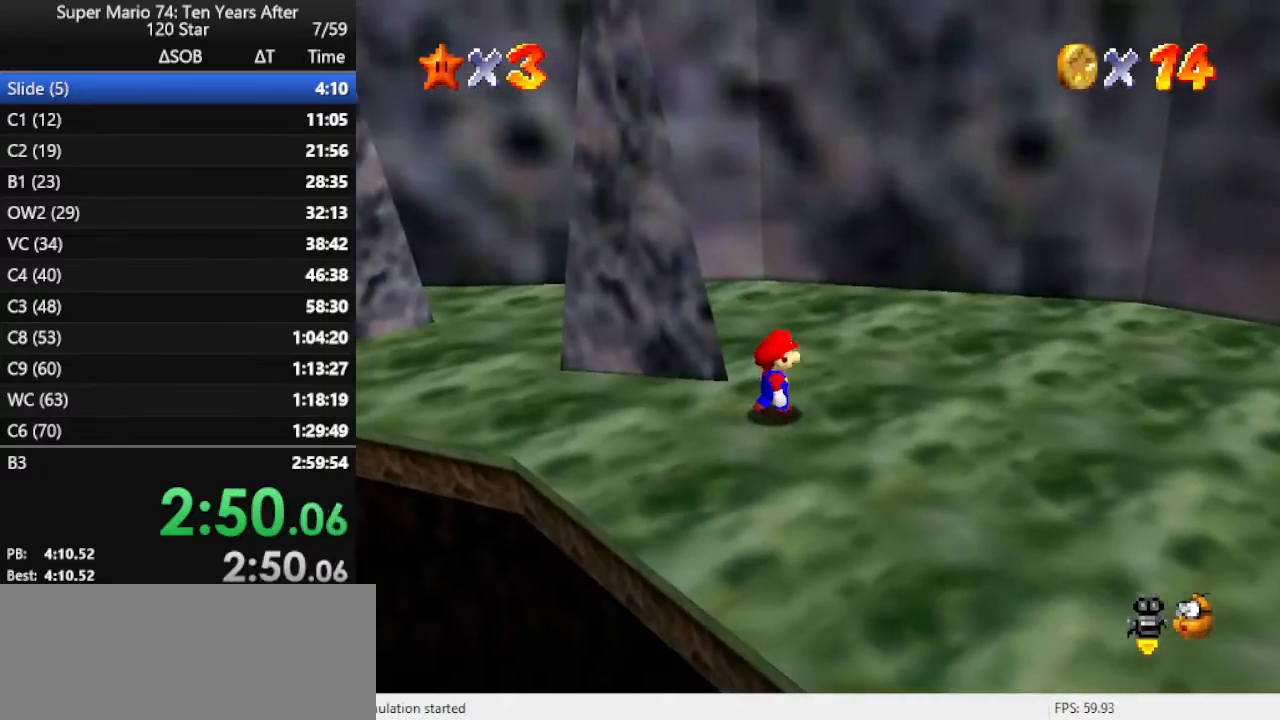
{"buttons": [], "left_stick": "down-left", "events": [[333, "A", "down"], [433, "left_stick", "down-left"], [500, "A", "up"]]}
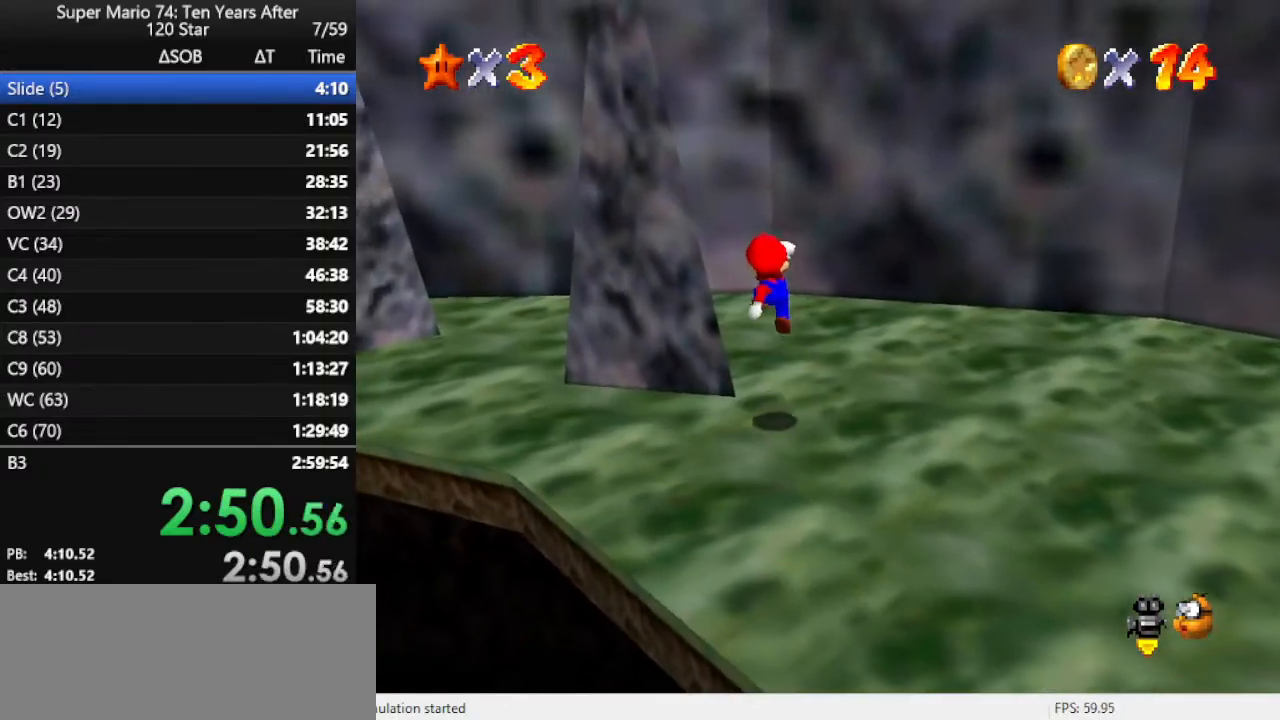
{"buttons": [], "left_stick": "center", "events": [[400, "left_stick", "center"]]}
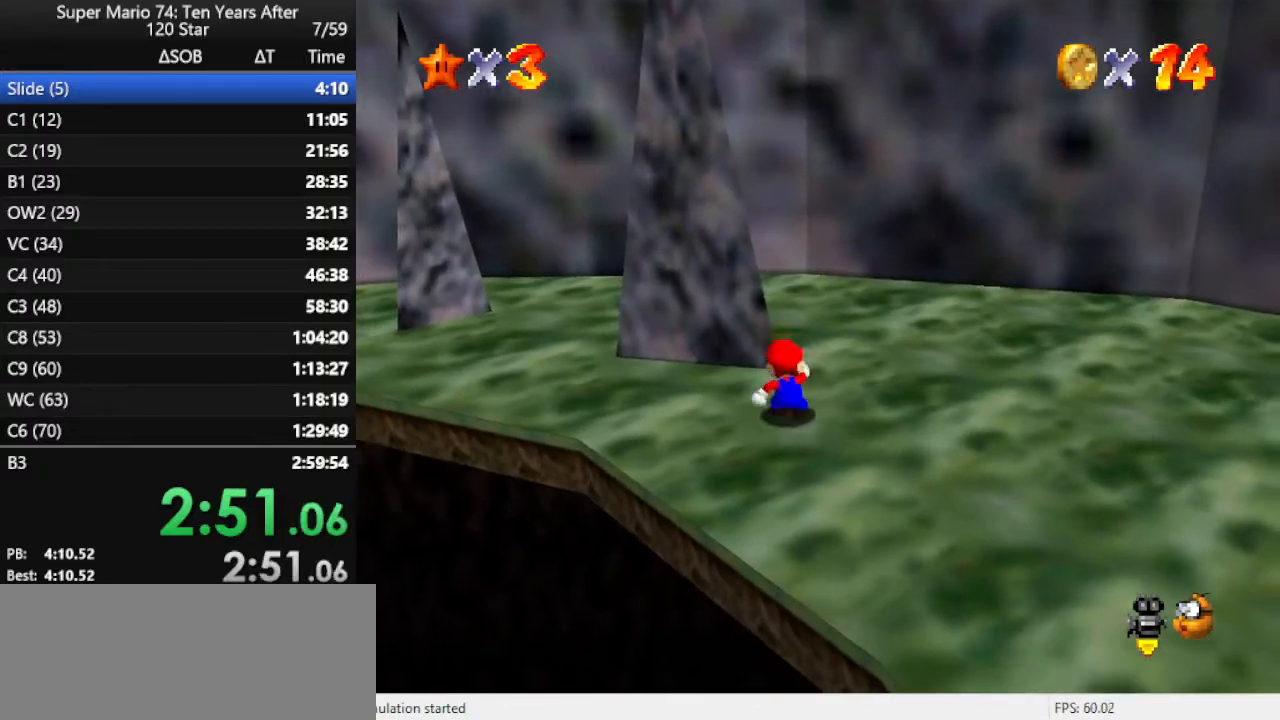
{"buttons": ["A"], "left_stick": "up", "events": [[67, "A", "down"], [67, "B", "down"], [233, "A", "up"], [233, "B", "up"], [267, "left_stick", "up"], [500, "A", "down"]]}
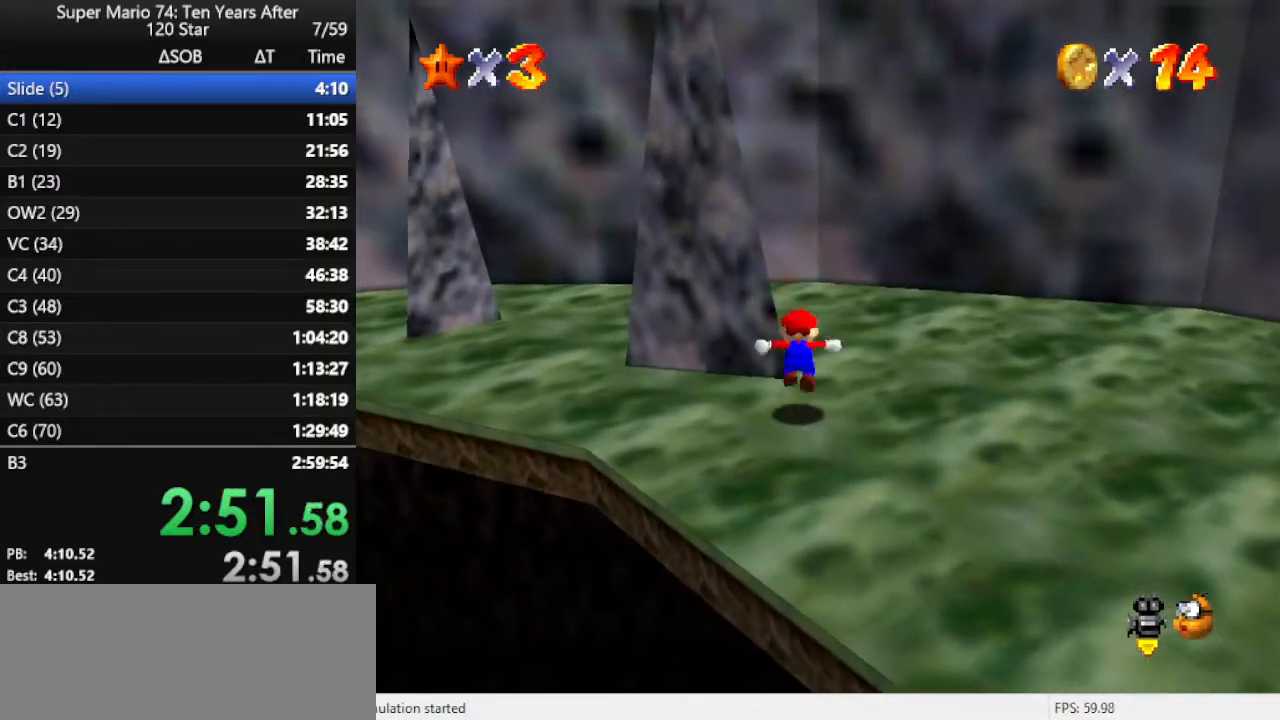
{"buttons": [], "left_stick": "up", "events": [[133, "A", "up"]]}
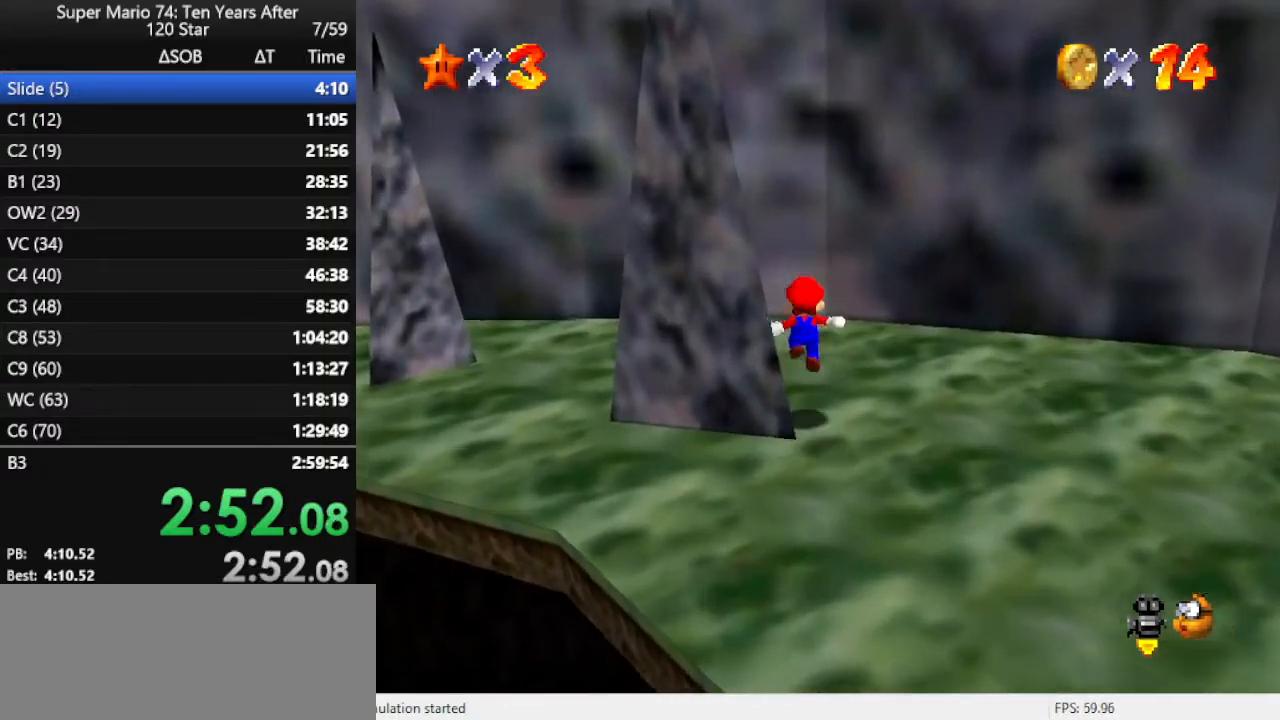
{"buttons": ["A"], "left_stick": "up-left", "events": [[133, "A", "down"], [133, "left_stick", "up-left"]]}
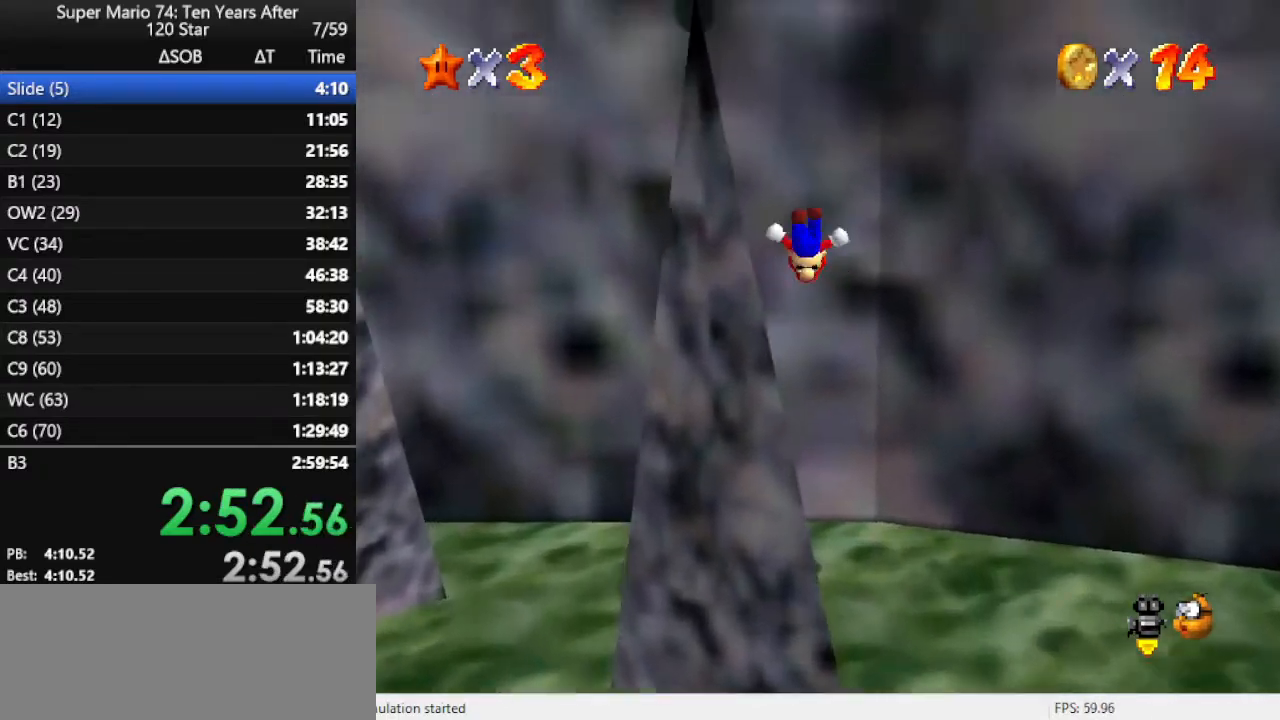
{"buttons": ["A"], "left_stick": "down", "events": [[133, "A", "up"], [167, "left_stick", "down-left"], [200, "A", "down"], [300, "left_stick", "down"]]}
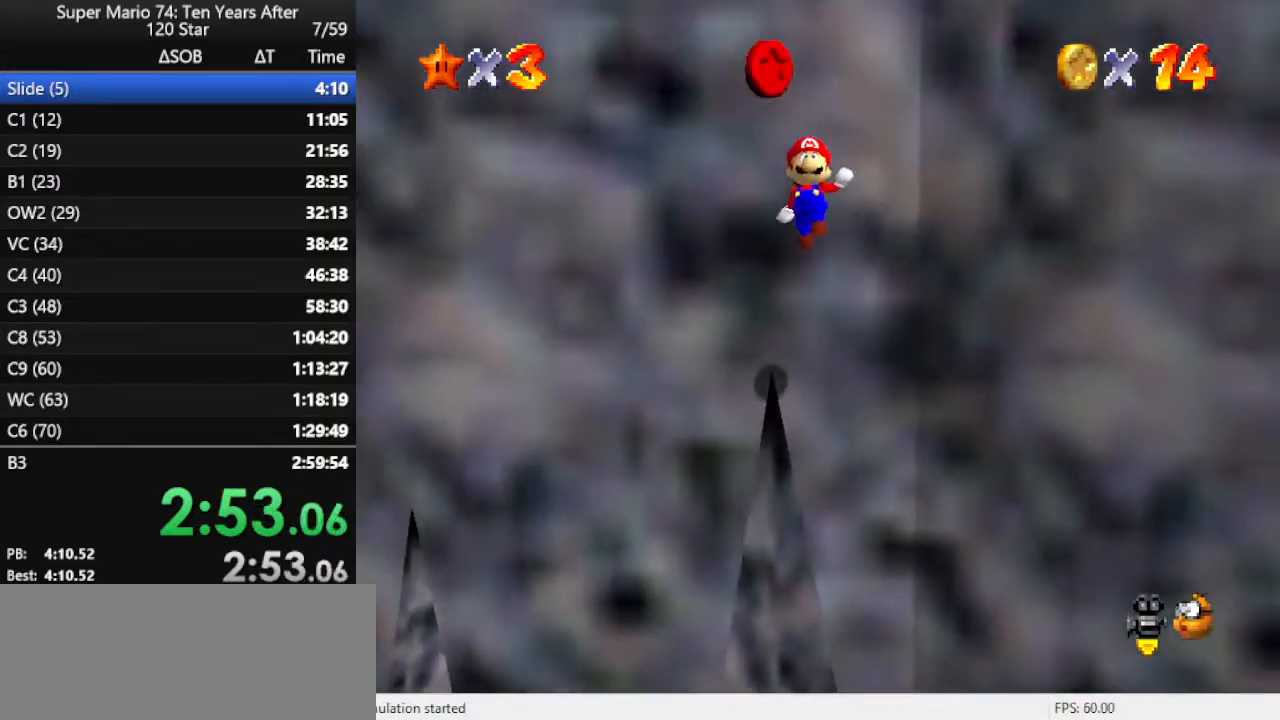
{"buttons": [], "left_stick": "right", "events": [[233, "Z", "down"], [267, "A", "up"], [300, "left_stick", "right"], [367, "Z", "up"]]}
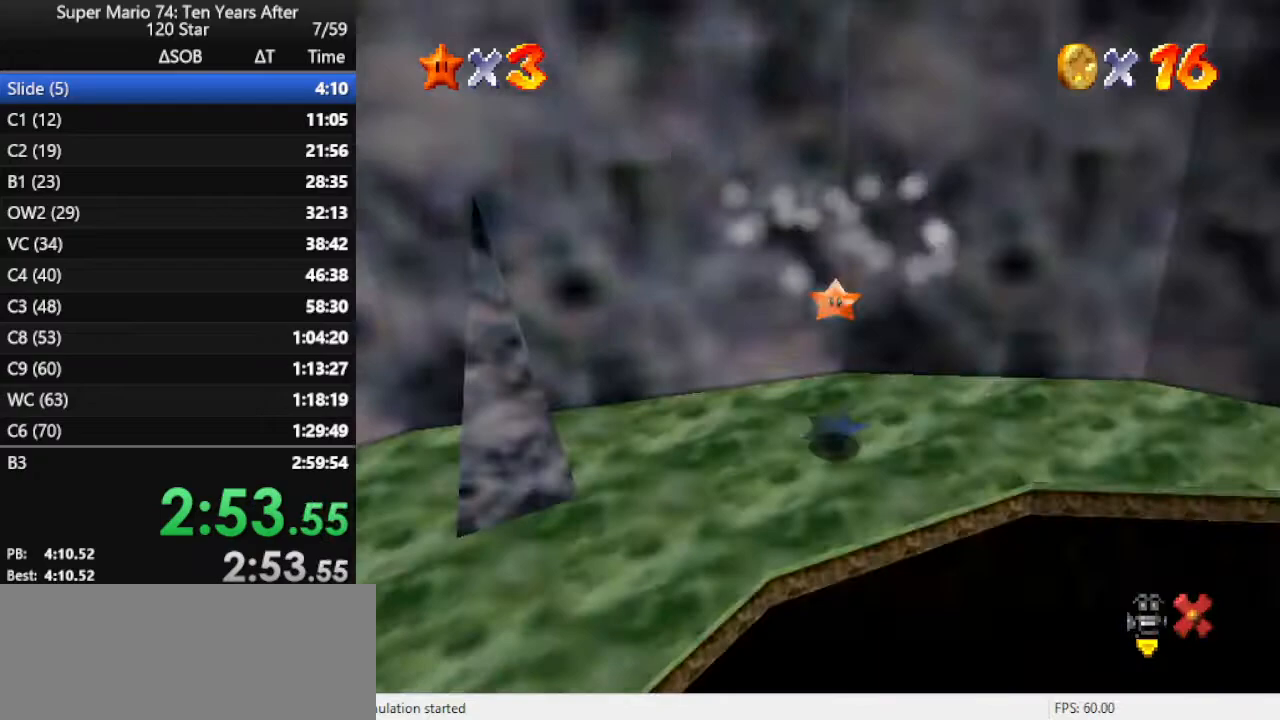
{"buttons": [], "left_stick": "down-right", "events": [[200, "left_stick", "down-right"]]}
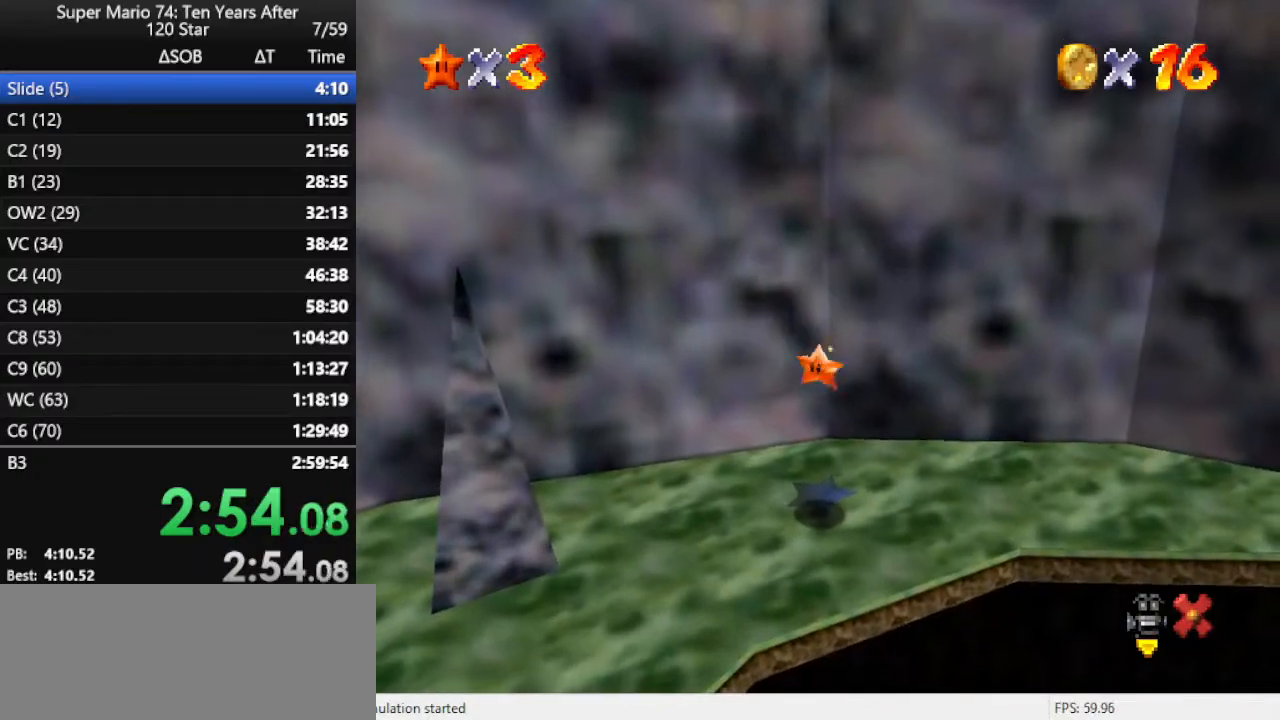
{"buttons": [], "left_stick": "down-right", "events": []}
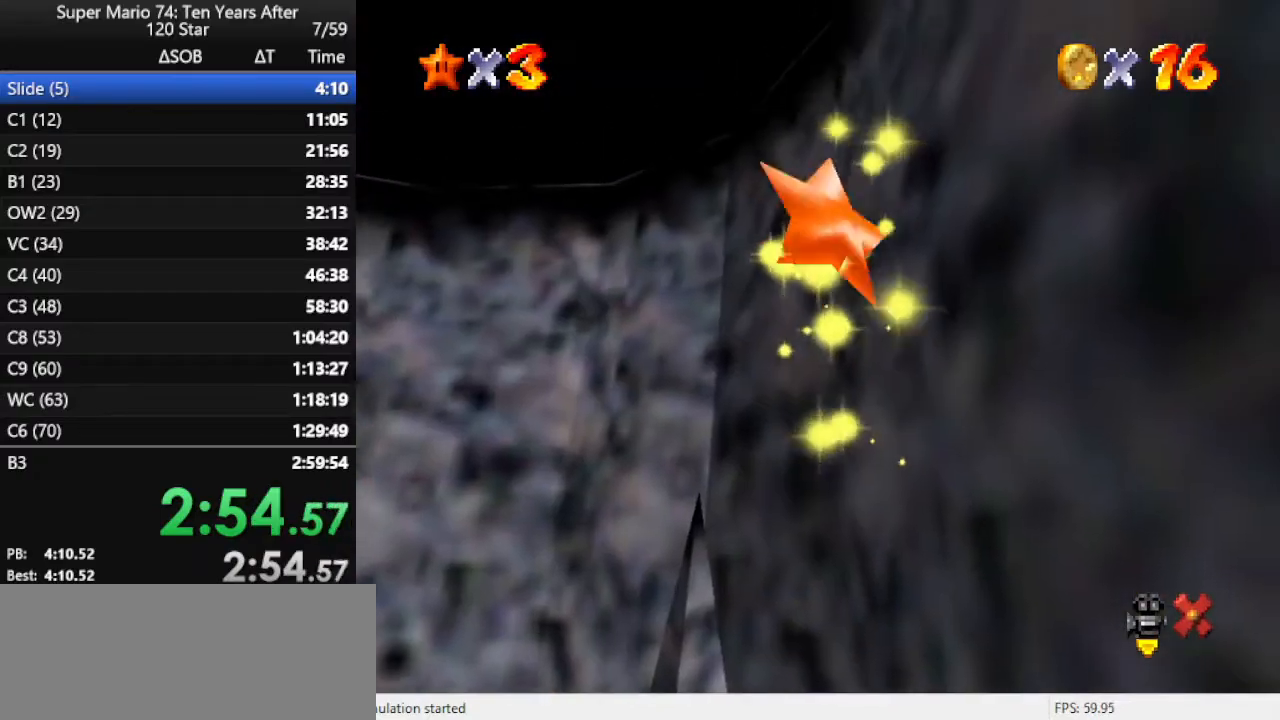
{"buttons": [], "left_stick": "down-right", "events": []}
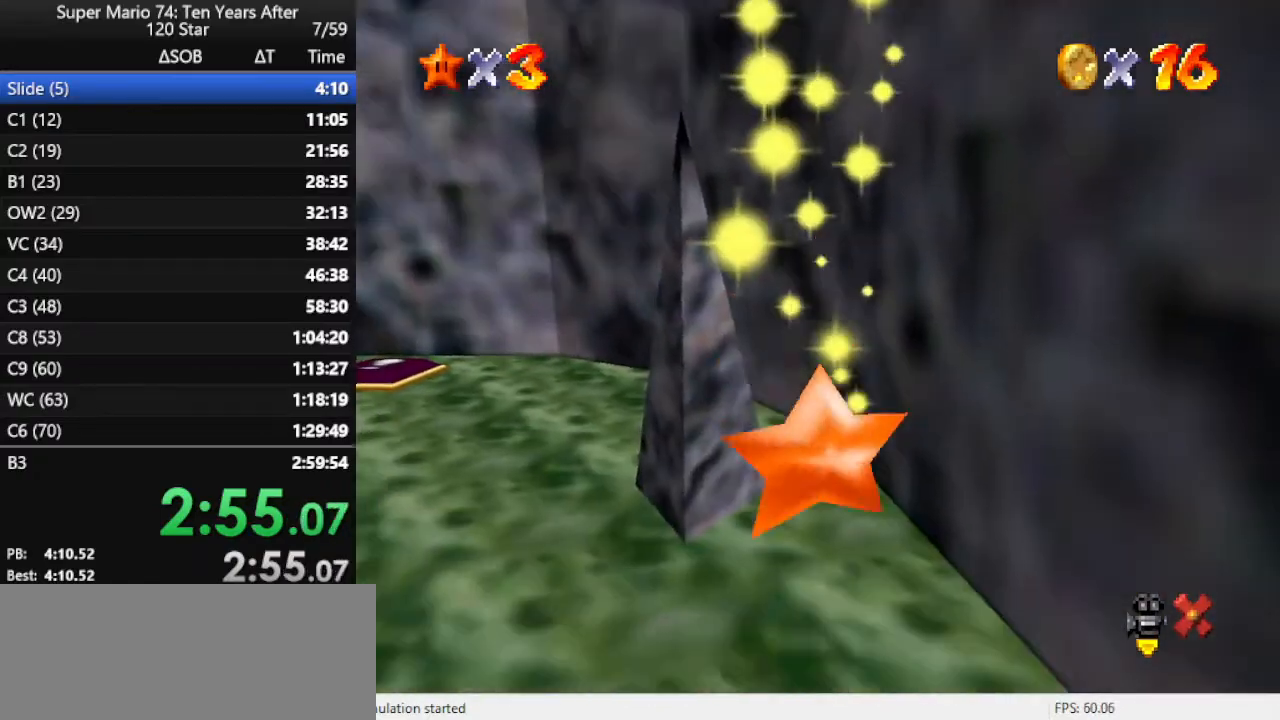
{"buttons": [], "left_stick": "down-right", "events": []}
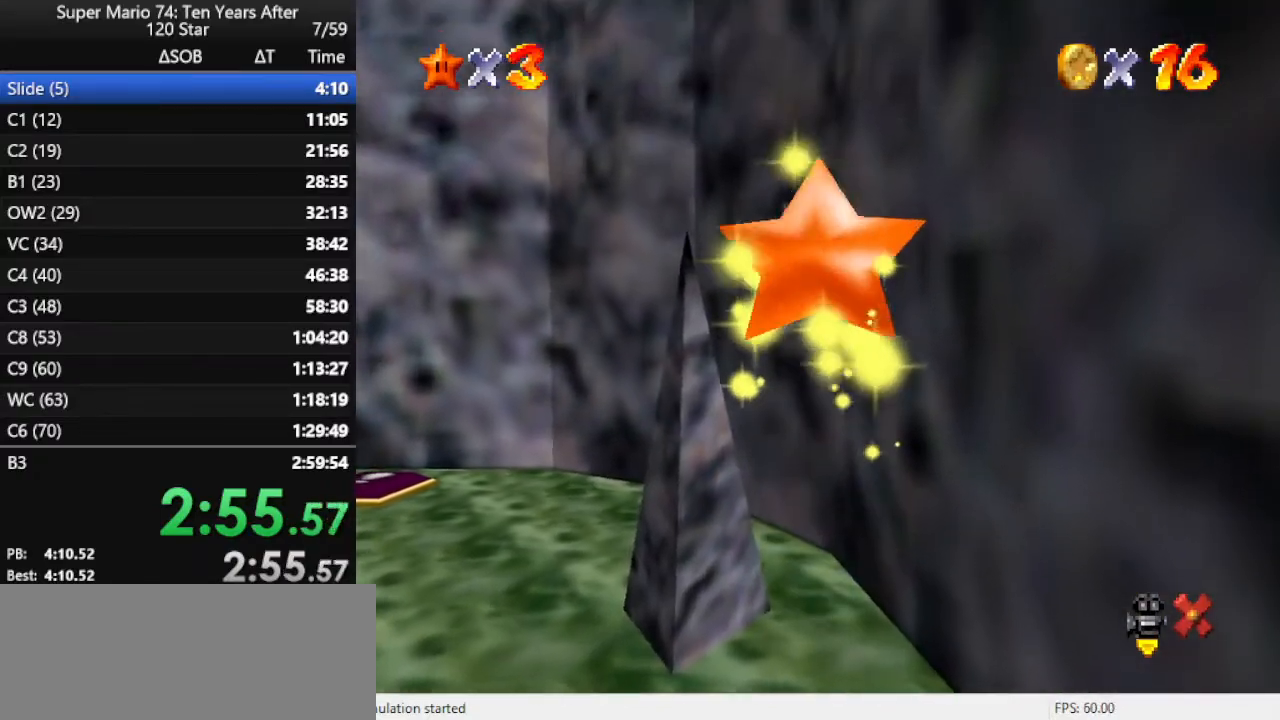
{"buttons": [], "left_stick": "down-right", "events": []}
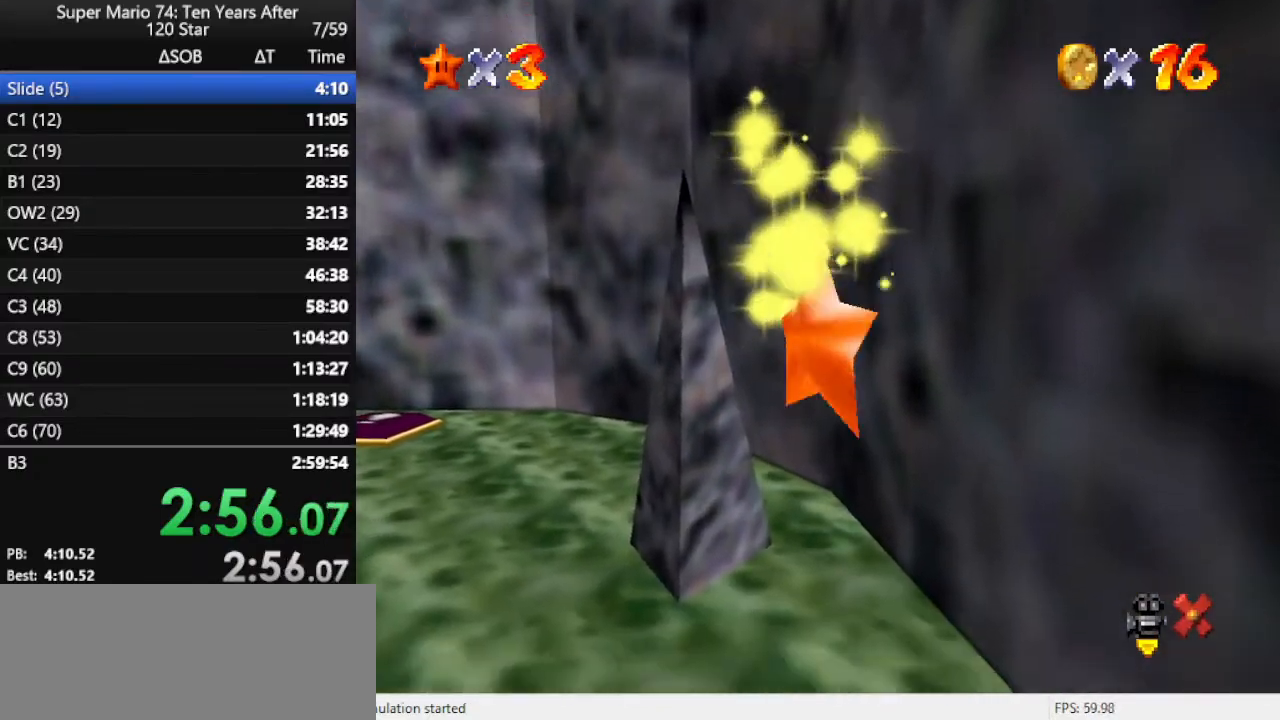
{"buttons": [], "left_stick": "down-right", "events": []}
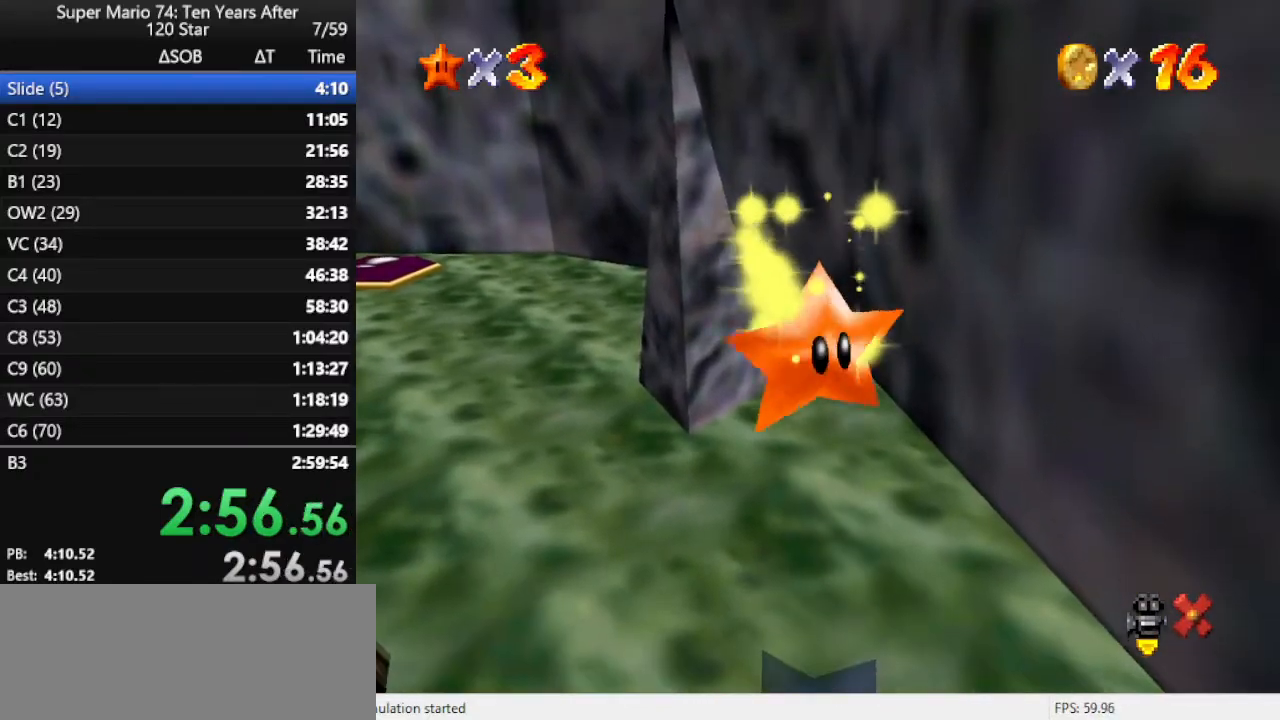
{"buttons": [], "left_stick": "down-right", "events": []}
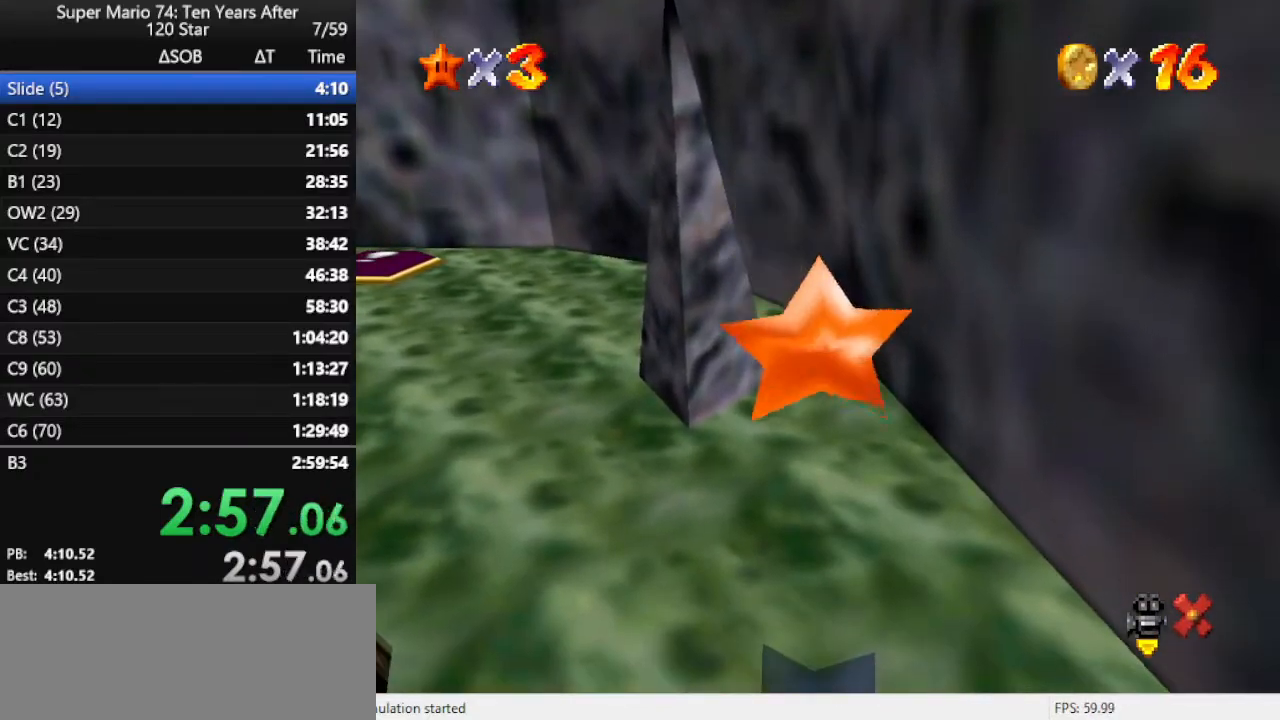
{"buttons": [], "left_stick": "down-right", "events": [[167, "C_DOWN", "down"], [167, "C_RIGHT", "down"], [333, "C_DOWN", "up"], [333, "C_RIGHT", "up"], [367, "C_RIGHT", "down"], [467, "C_RIGHT", "up"]]}
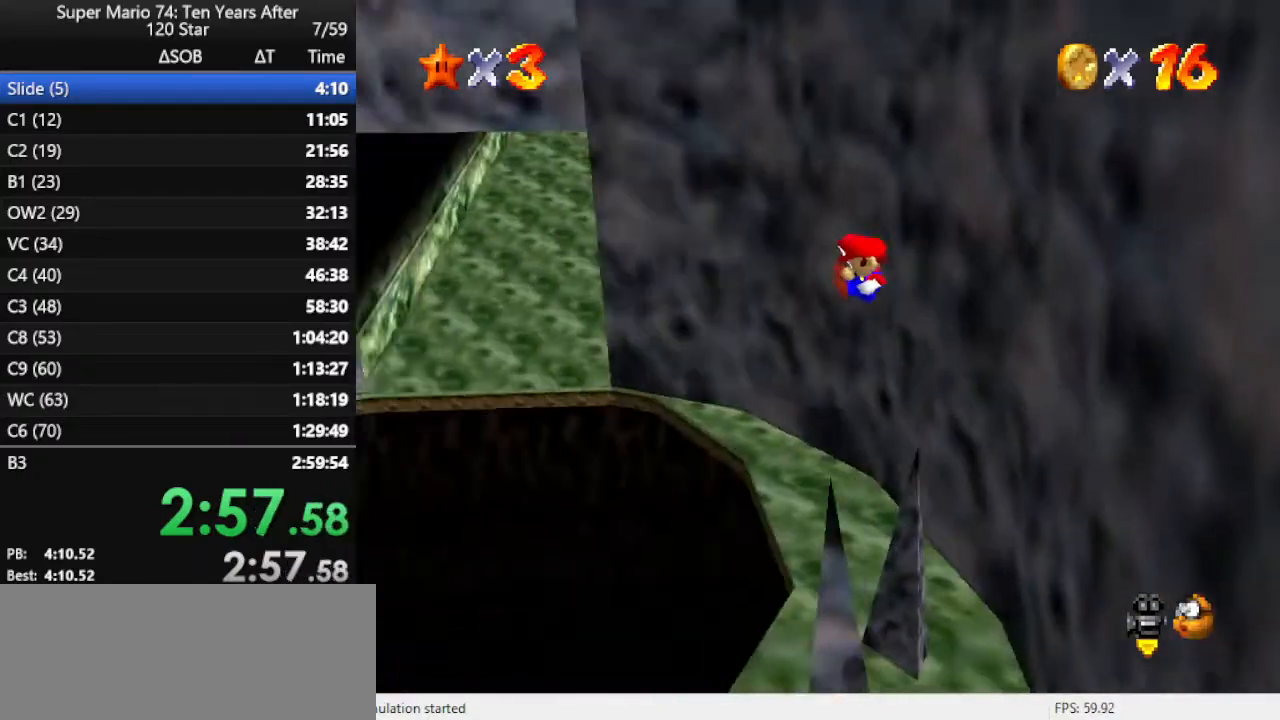
{"buttons": [], "left_stick": "down-right", "events": []}
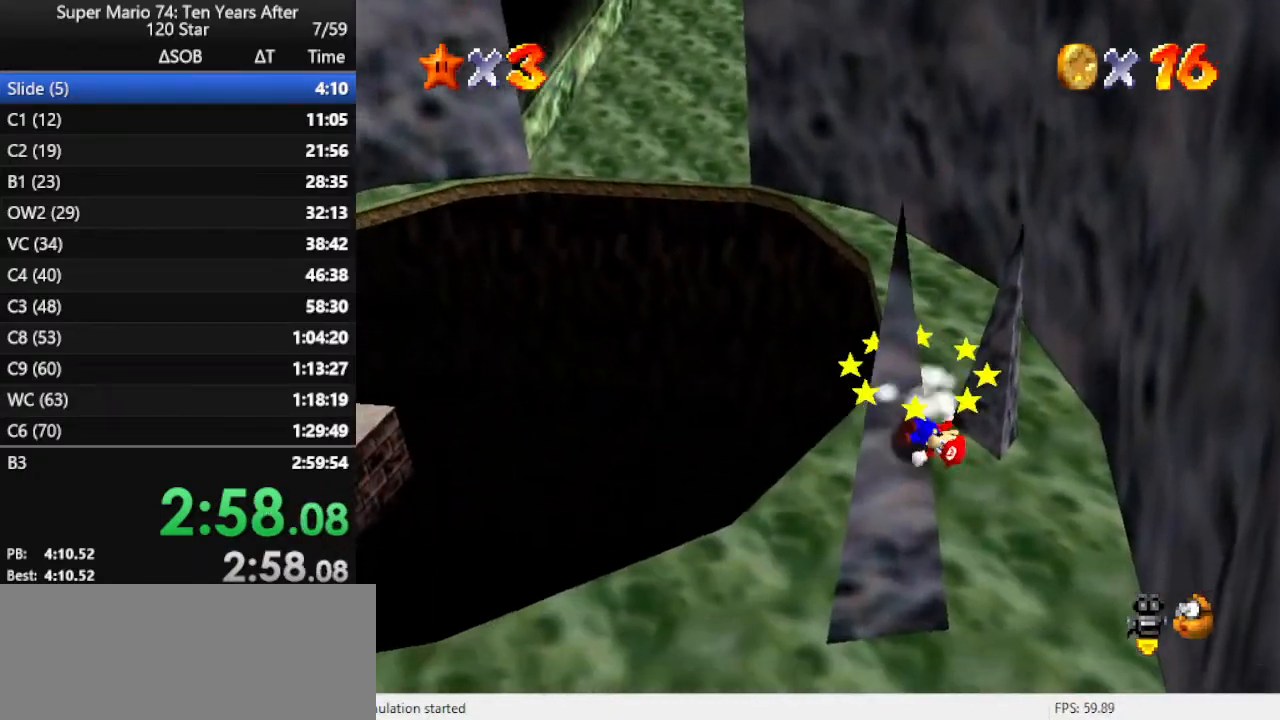
{"buttons": [], "left_stick": "left", "events": [[100, "left_stick", "down"], [333, "left_stick", "down-left"], [433, "A", "down"], [467, "left_stick", "left"], [500, "A", "up"]]}
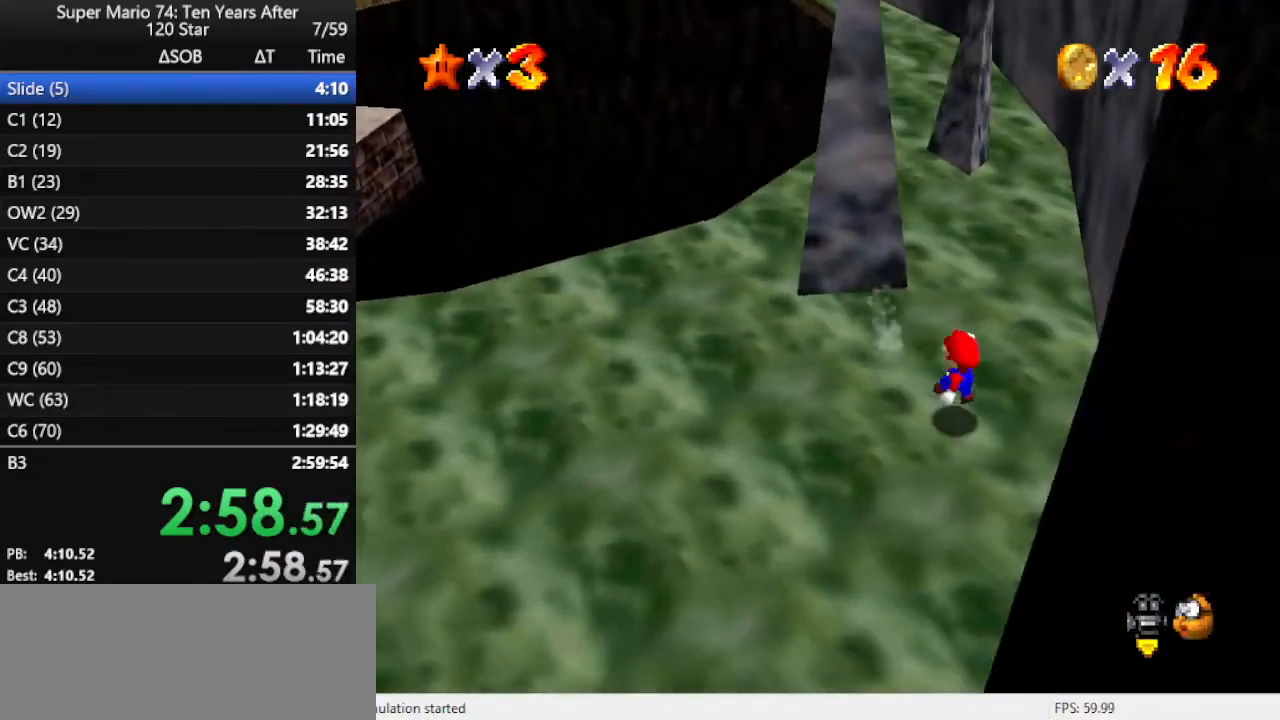
{"buttons": [], "left_stick": "center", "events": [[67, "A", "down"], [133, "A", "up"], [267, "C_DOWN", "down"], [267, "C_RIGHT", "down"], [300, "left_stick", "center"], [367, "C_DOWN", "up"], [400, "C_RIGHT", "up"]]}
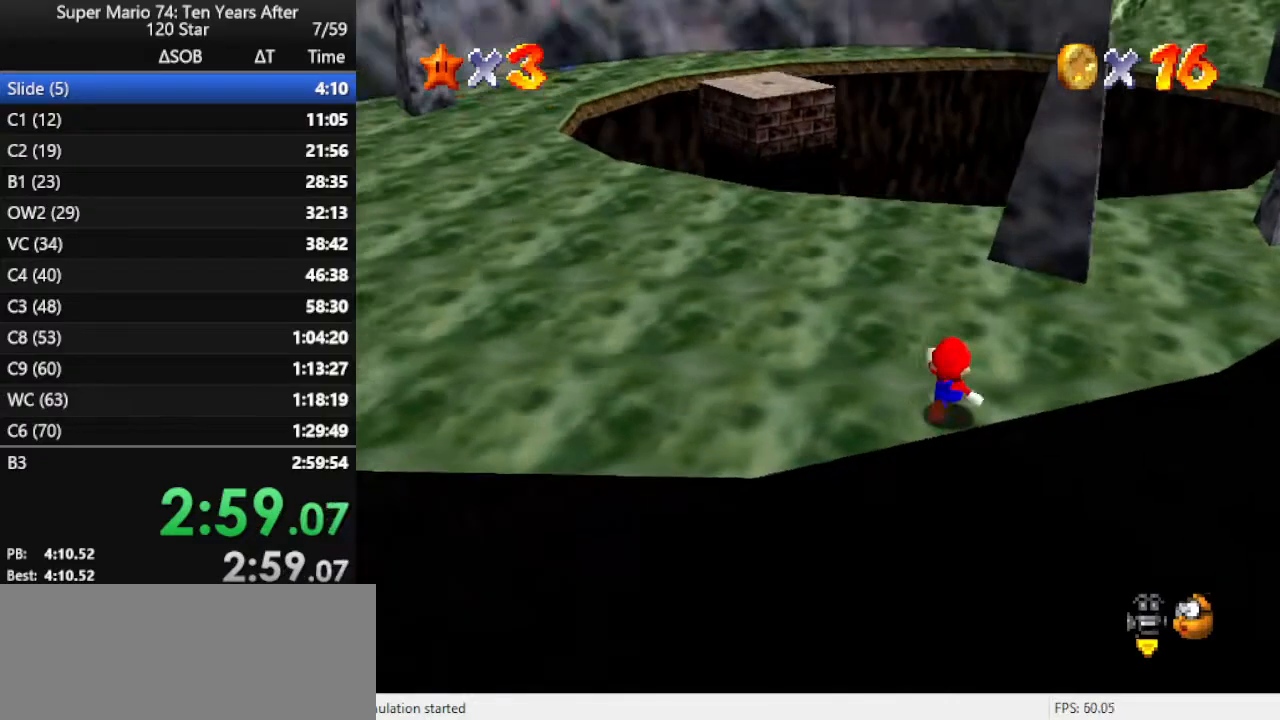
{"buttons": ["Z"], "left_stick": "up-left", "events": [[33, "left_stick", "up"], [333, "left_stick", "up-left"], [500, "Z", "down"]]}
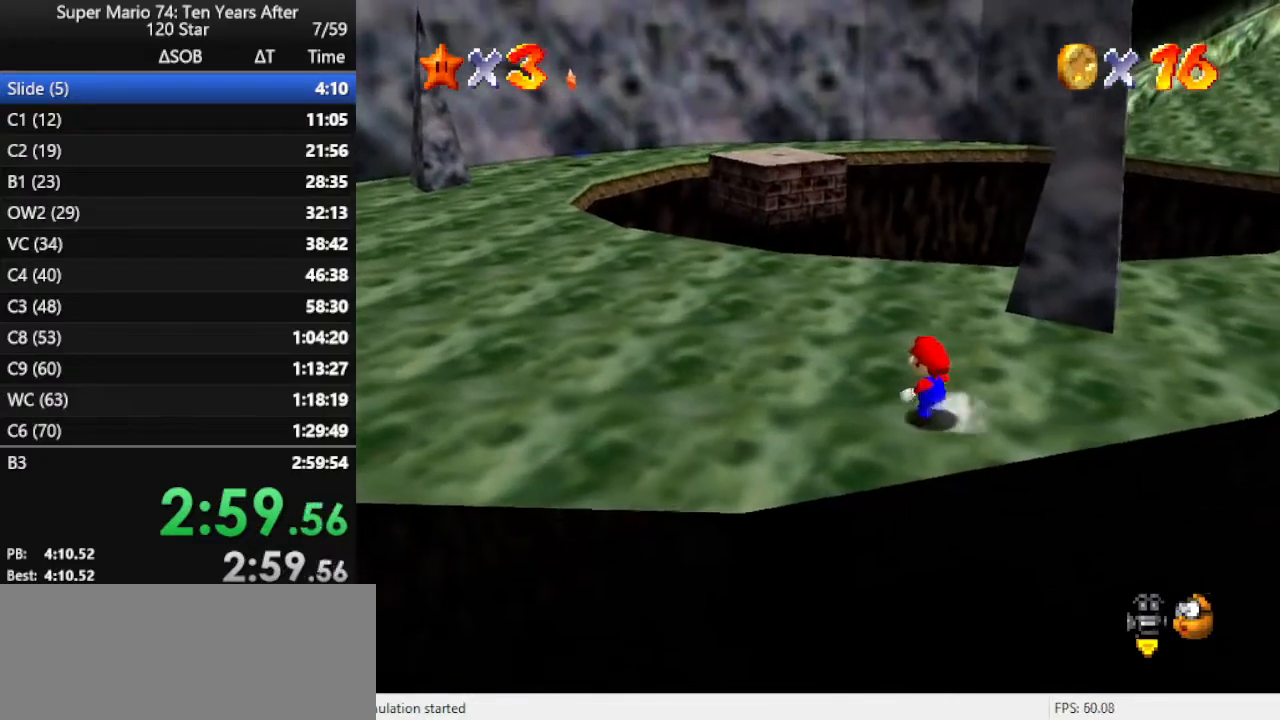
{"buttons": [], "left_stick": "up-left", "events": [[67, "A", "down"], [333, "Z", "up"], [400, "A", "up"]]}
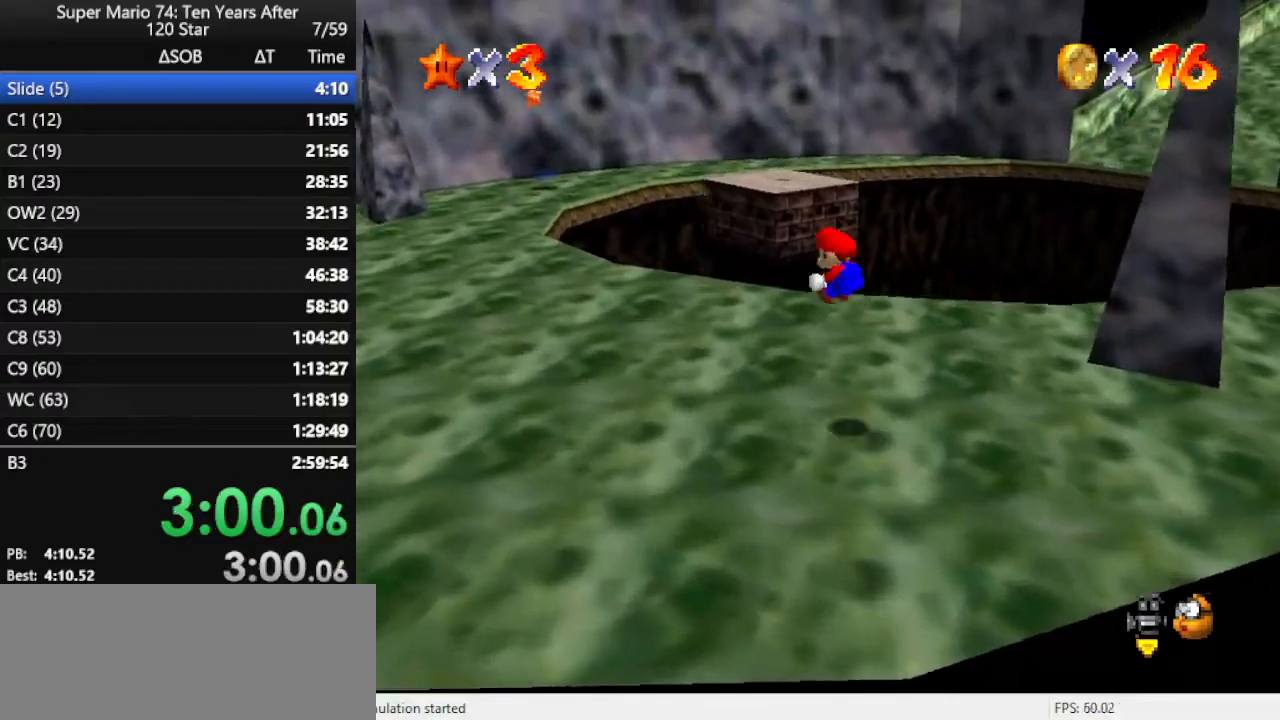
{"buttons": [], "left_stick": "up", "events": [[133, "C_RIGHT", "down"], [233, "C_RIGHT", "up"], [233, "left_stick", "up"]]}
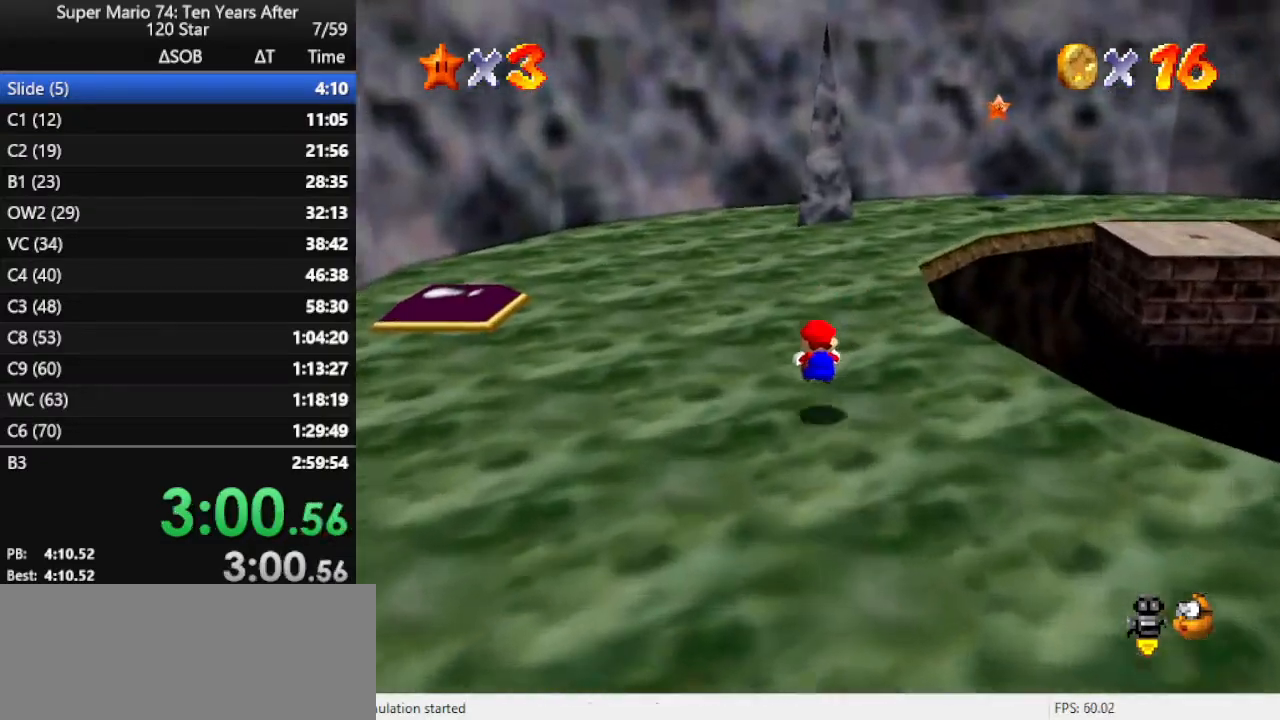
{"buttons": [], "left_stick": "up-right", "events": [[367, "B", "down"], [400, "left_stick", "up-right"], [467, "B", "up"]]}
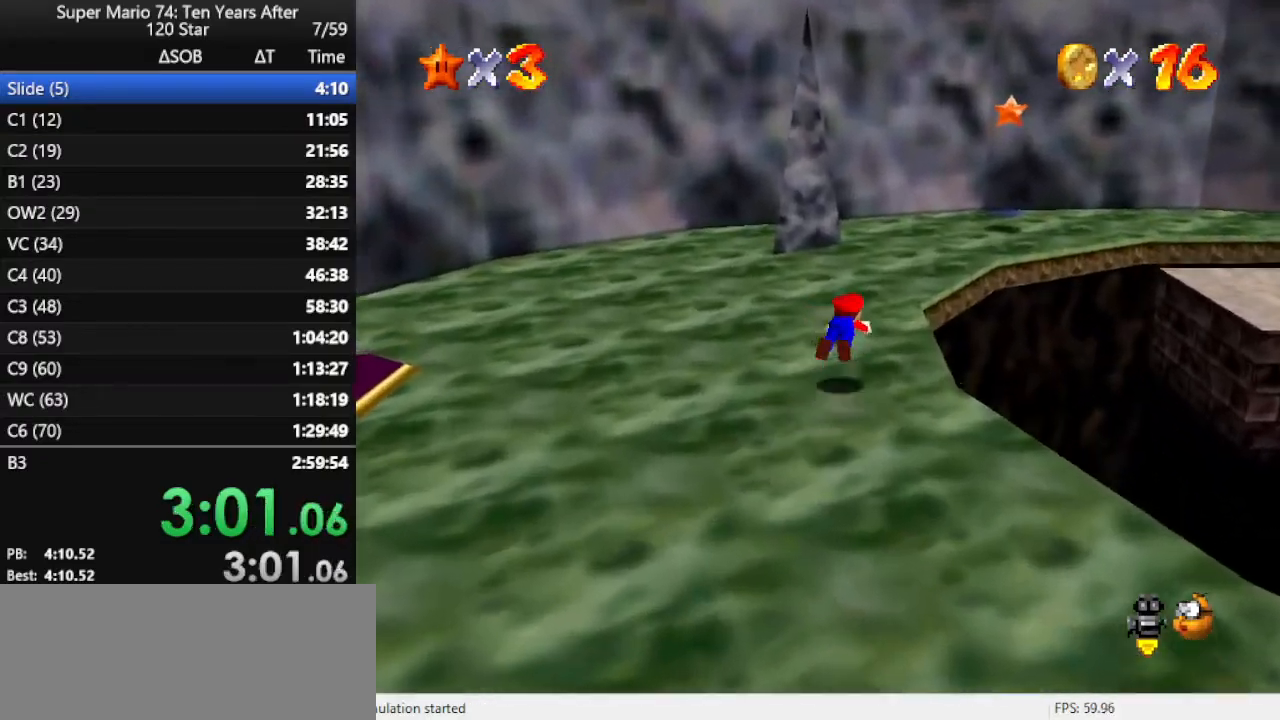
{"buttons": [], "left_stick": "up-right", "events": [[267, "B", "down"], [333, "B", "up"], [400, "B", "down"], [500, "B", "up"]]}
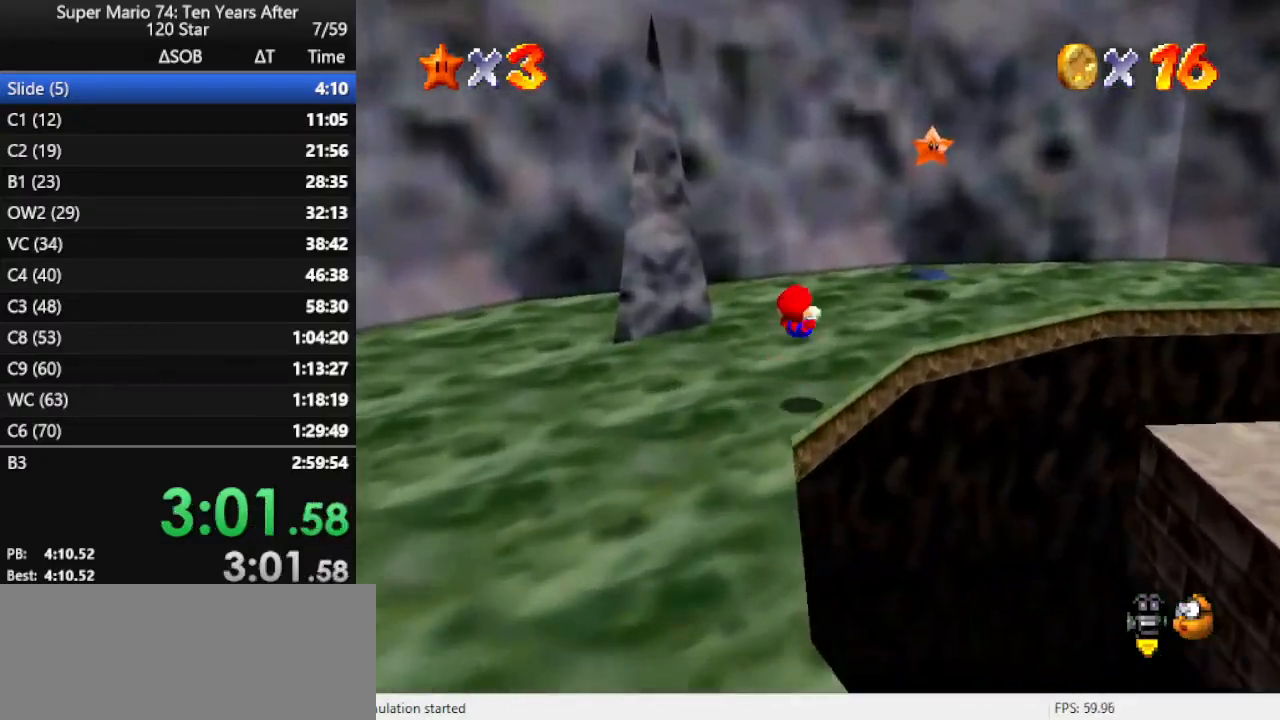
{"buttons": ["A"], "left_stick": "up-right", "events": [[500, "A", "down"]]}
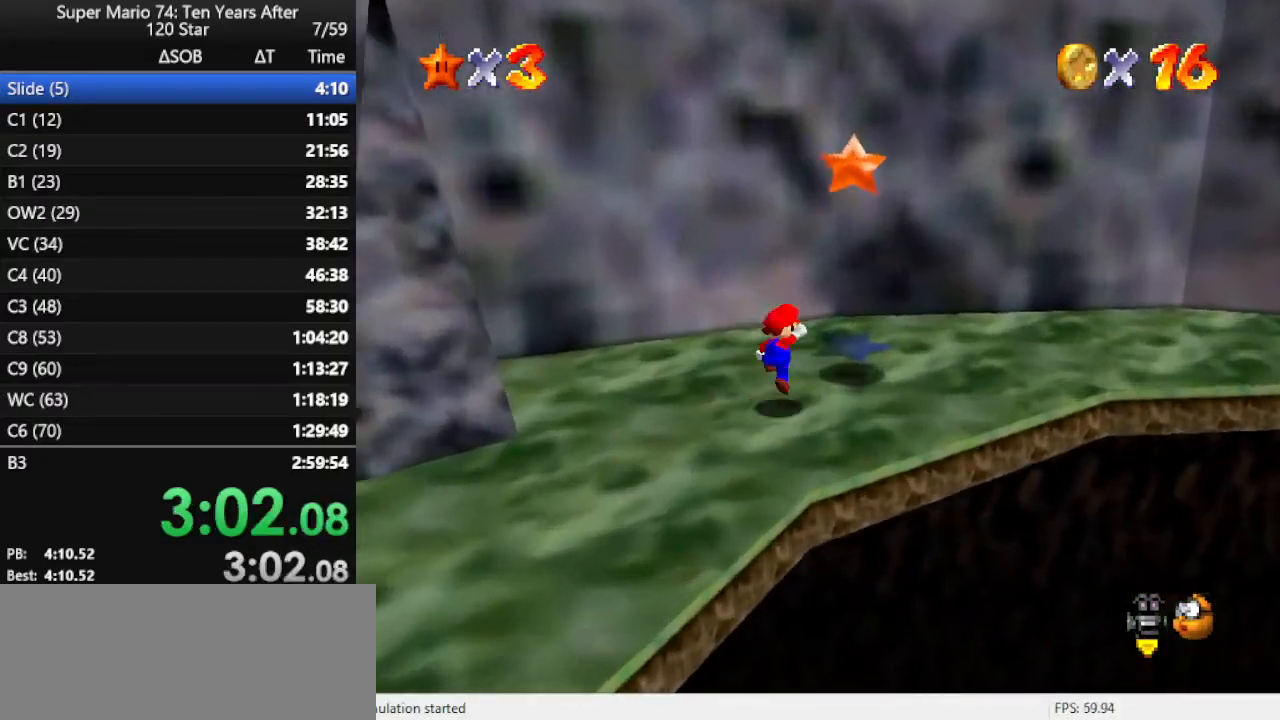
{"buttons": [], "left_stick": "center", "events": [[200, "A", "up"], [200, "left_stick", "right"], [233, "Z", "down"], [367, "left_stick", "center"], [433, "Z", "up"]]}